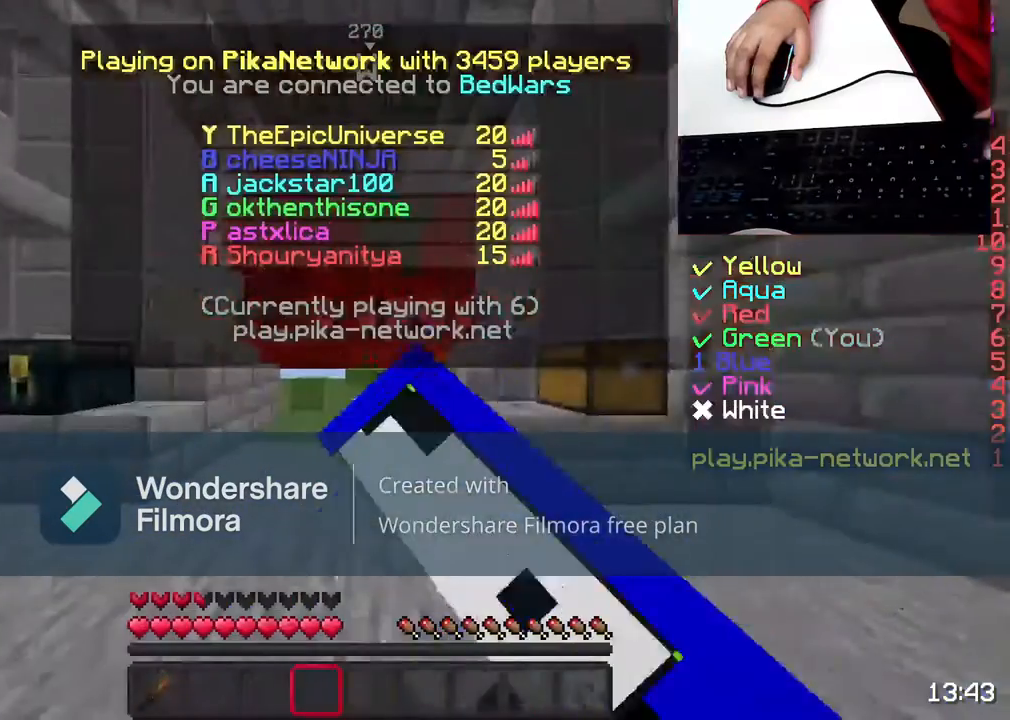
Gameplay with keyboard and mouse; each line is a JSON object with the keys and mouse buttons held at the frame after it. "events" lists presses ("down") and releases ("up") of "a", "d", "s", "space", "w", "mouse_left" and "mouse_right" between this image and that frame as [ms after this image, input, new state], when the widget could be followed in between. "mouse_left", "mouse_right" = the "left", "right" buttons of the "mouse" list. No other keys are recorded. Fast repeated clicks can show as one long hold. Not read: mouse_move.
{"keys": ["s"], "mouse": [], "events": [[17, "mouse_left", "up"], [133, "mouse_left", "down"], [217, "mouse_left", "up"], [333, "mouse_left", "down"], [450, "mouse_left", "up"]]}
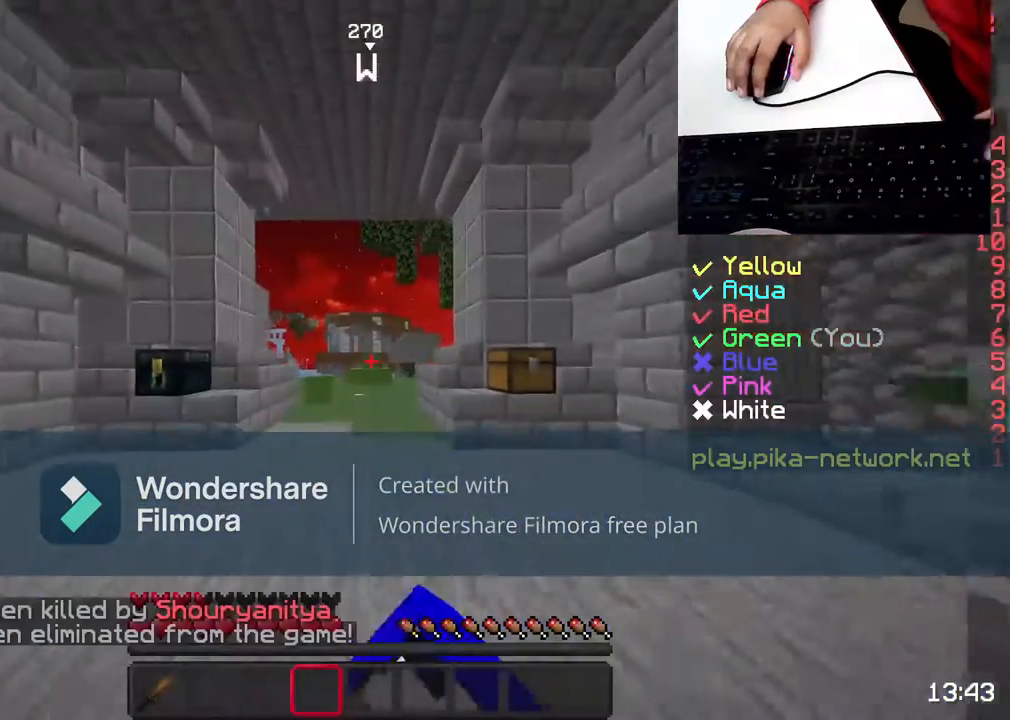
{"keys": ["s"], "mouse": [], "events": [[50, "mouse_left", "down"], [150, "mouse_left", "up"], [317, "mouse_left", "down"], [417, "mouse_left", "up"]]}
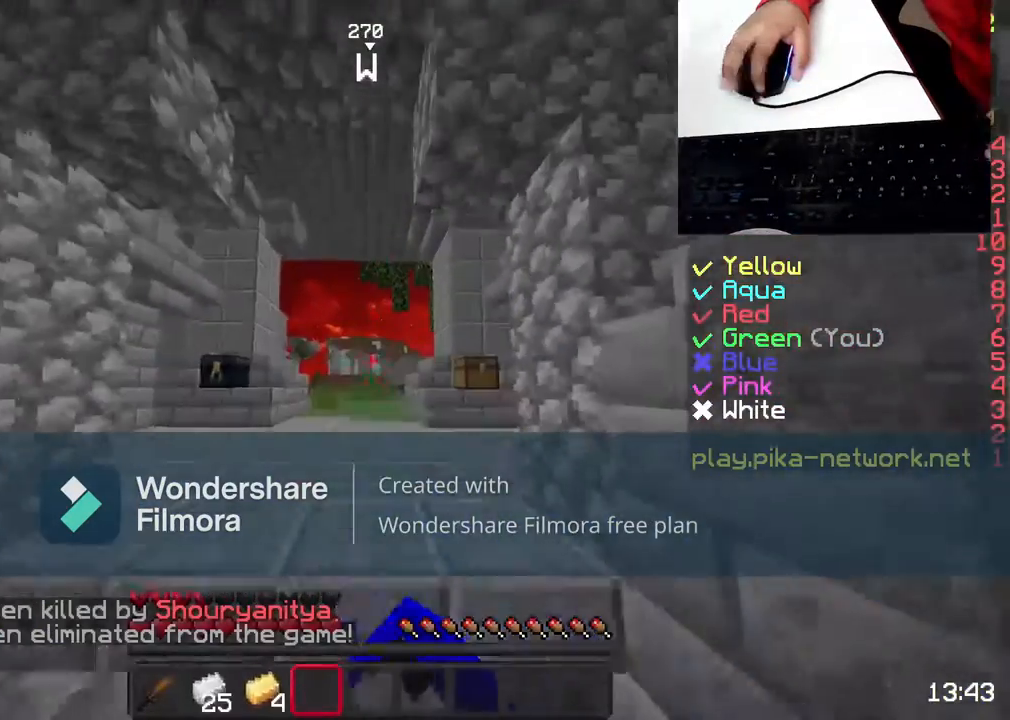
{"keys": ["w"], "mouse": ["left"], "events": [[67, "mouse_left", "down"], [183, "mouse_left", "up"], [233, "s", "up"], [233, "w", "down"], [283, "mouse_left", "down"], [383, "mouse_left", "up"], [500, "mouse_left", "down"]]}
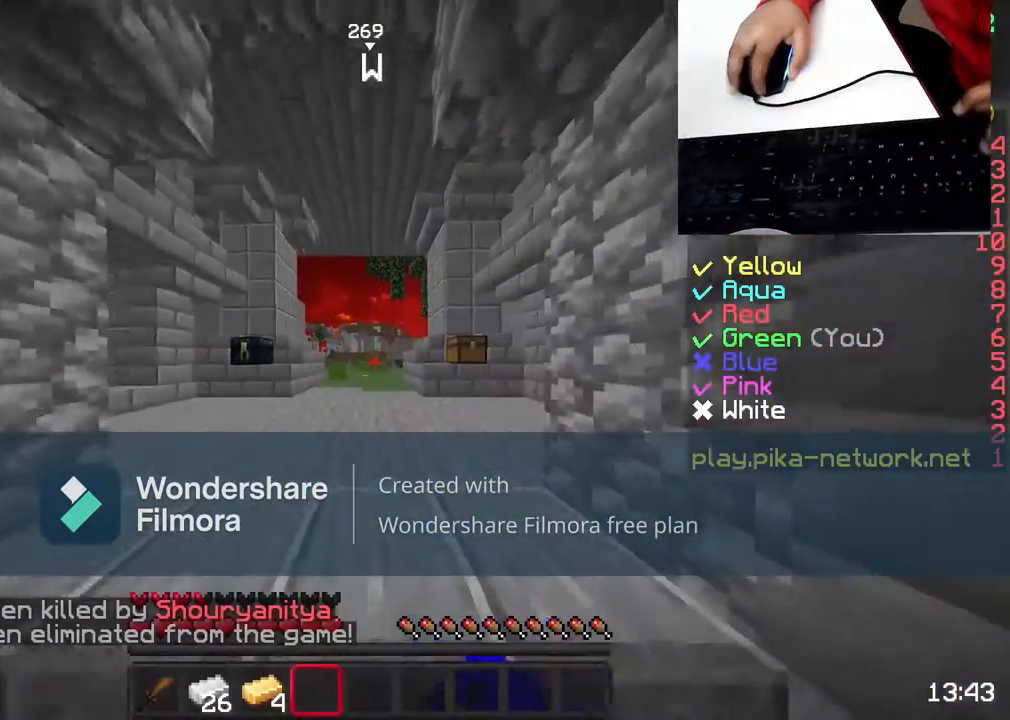
{"keys": ["s"], "mouse": ["left"], "events": [[100, "mouse_left", "up"], [100, "w", "up"], [150, "s", "down"], [200, "mouse_left", "down"], [300, "mouse_left", "up"], [417, "mouse_left", "down"]]}
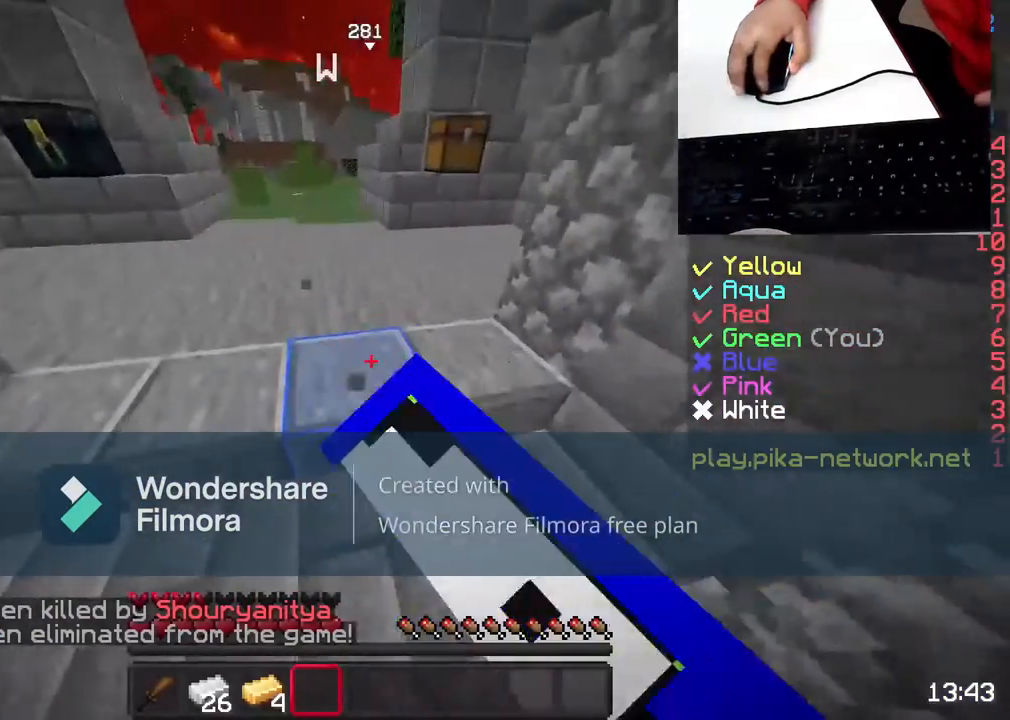
{"keys": ["w"], "mouse": [], "events": [[17, "mouse_left", "up"], [167, "mouse_left", "down"], [167, "s", "up"], [283, "mouse_left", "up"], [367, "mouse_left", "down"], [433, "w", "down"], [483, "mouse_left", "up"]]}
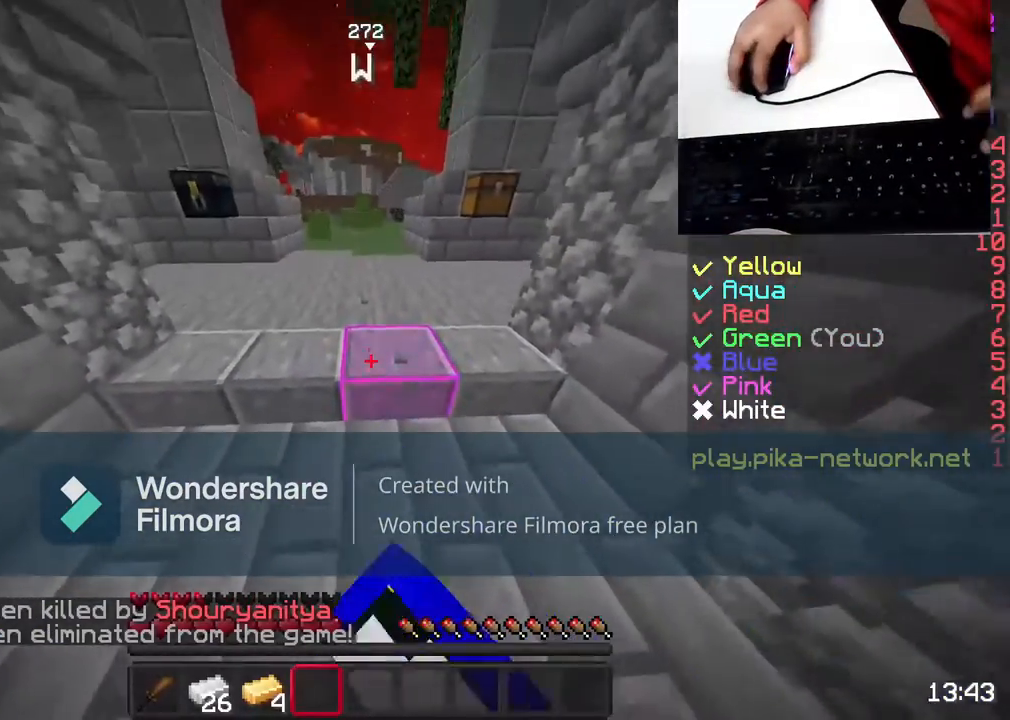
{"keys": [], "mouse": [], "events": [[33, "w", "up"], [83, "mouse_left", "down"], [133, "s", "down"], [183, "mouse_left", "up"], [333, "mouse_left", "down"], [333, "s", "up"], [450, "mouse_left", "up"]]}
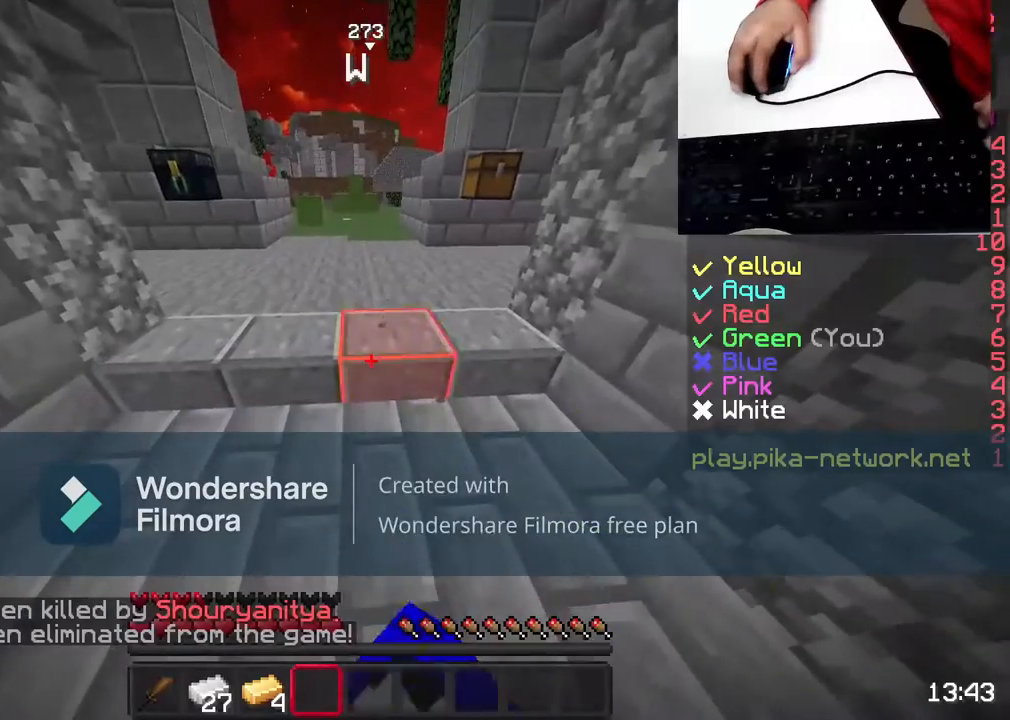
{"keys": [], "mouse": ["left"], "events": [[33, "mouse_left", "down"], [133, "mouse_left", "up"], [250, "mouse_left", "down"], [300, "s", "down"], [350, "mouse_left", "up"], [400, "s", "up"], [450, "mouse_left", "down"]]}
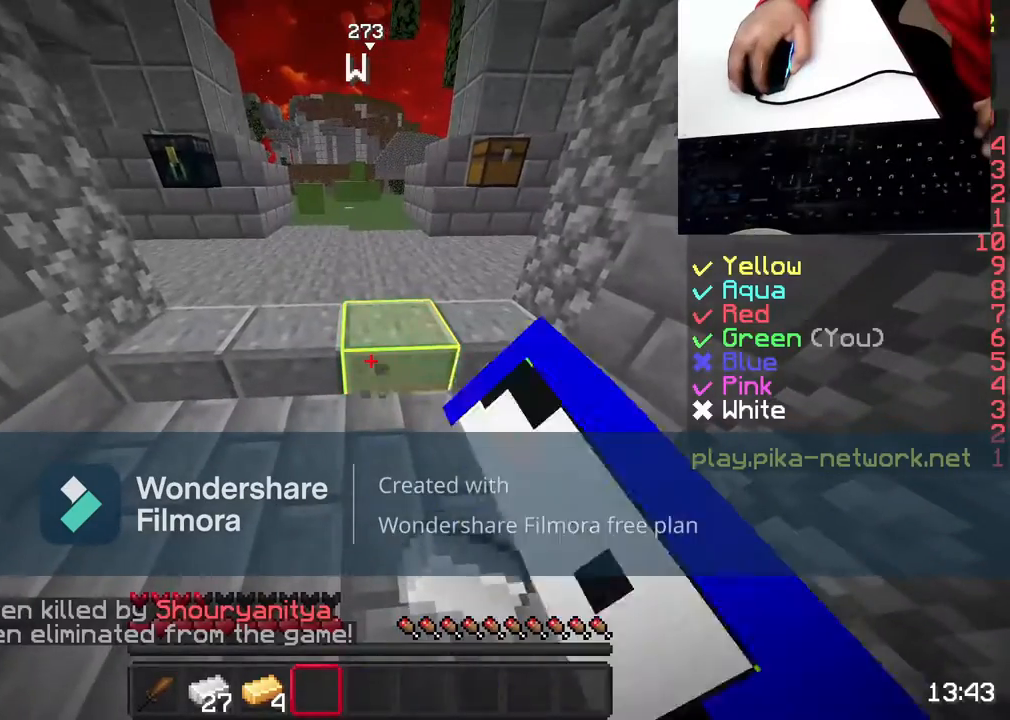
{"keys": ["w"], "mouse": ["left"], "events": [[67, "mouse_left", "up"], [167, "w", "down"], [200, "mouse_left", "down"], [267, "mouse_left", "up"], [417, "mouse_left", "down"]]}
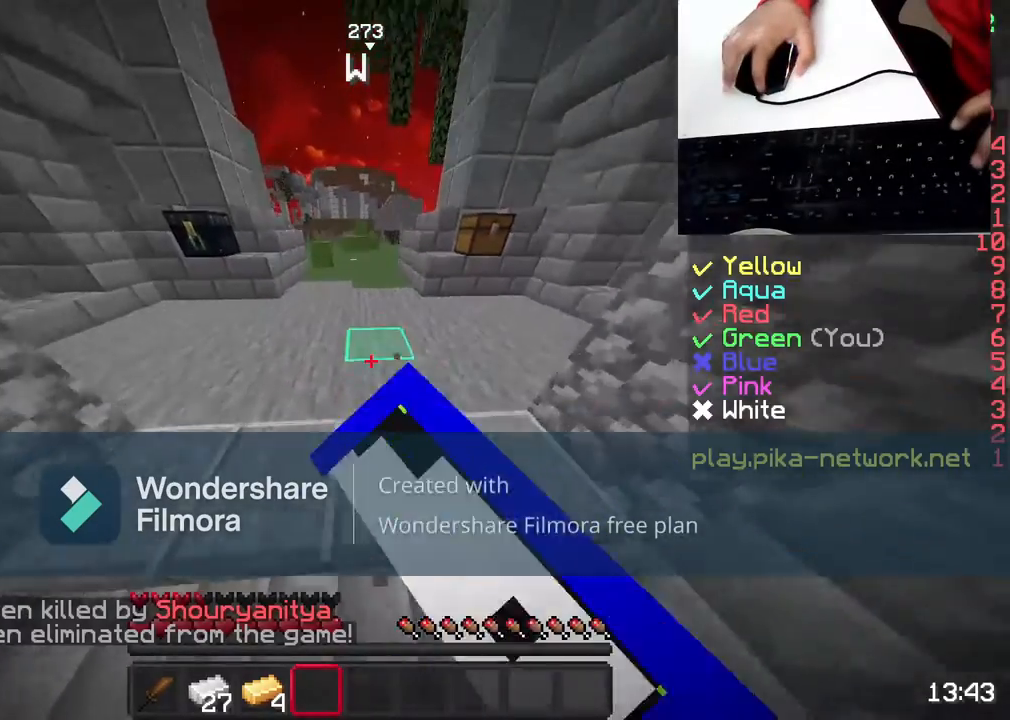
{"keys": ["w"], "mouse": [], "events": [[33, "mouse_left", "up"], [133, "mouse_left", "down"], [233, "mouse_left", "up"], [333, "mouse_left", "down"], [433, "mouse_left", "up"]]}
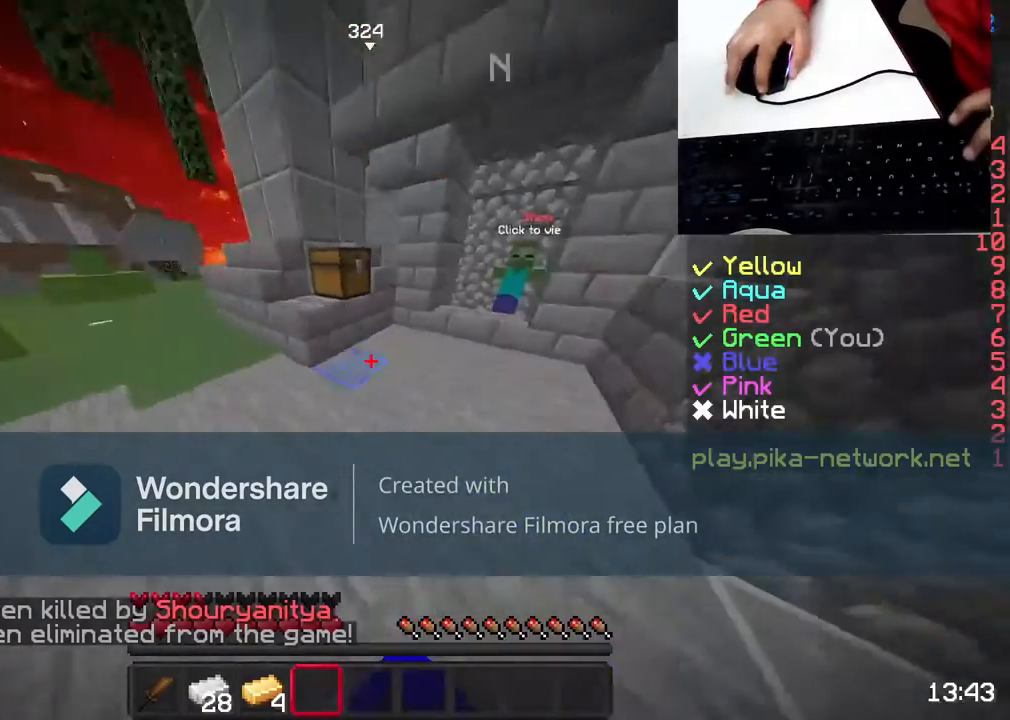
{"keys": ["w"], "mouse": [], "events": [[33, "mouse_left", "down"], [183, "mouse_left", "up"]]}
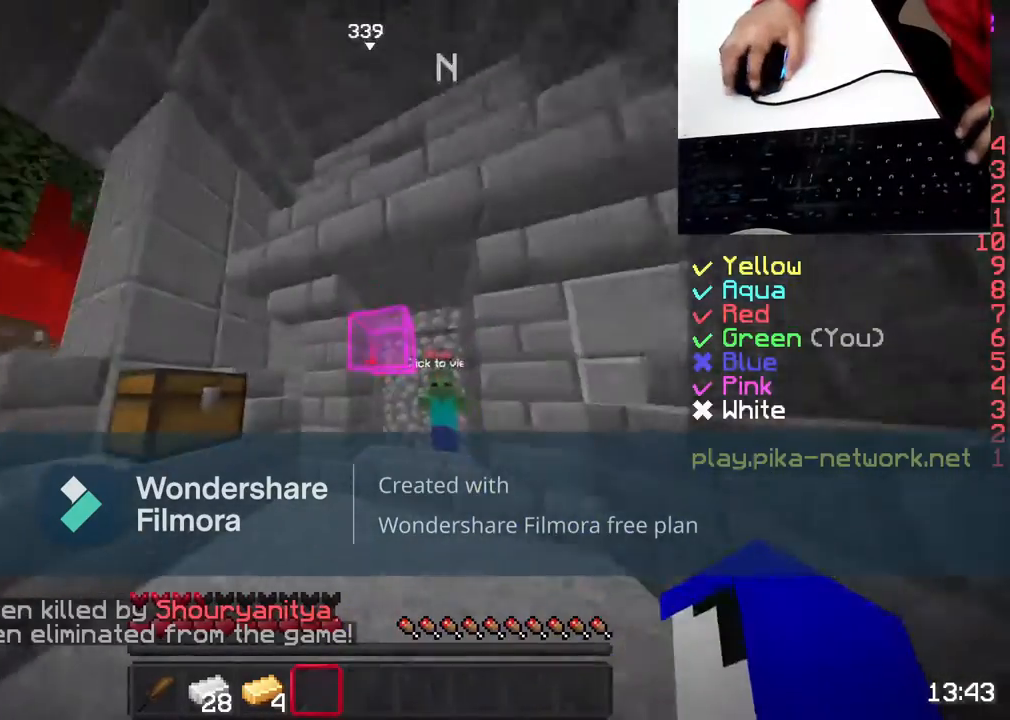
{"keys": [], "mouse": [], "events": [[300, "mouse_right", "down"], [400, "w", "up"], [450, "mouse_right", "up"]]}
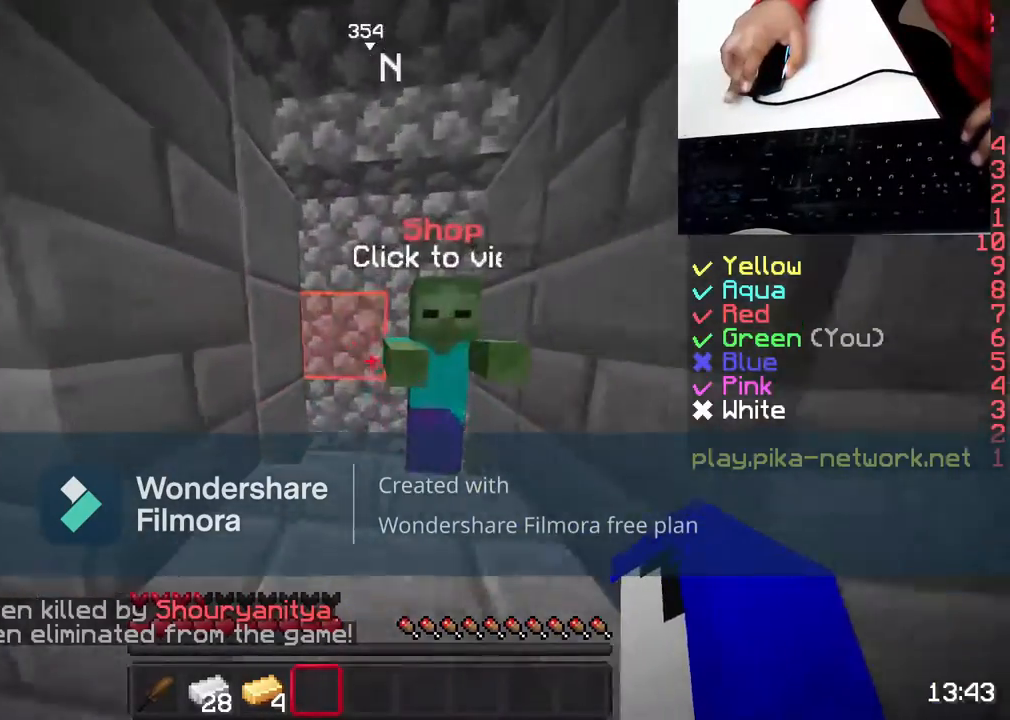
{"keys": [], "mouse": ["right"], "events": [[450, "mouse_right", "down"]]}
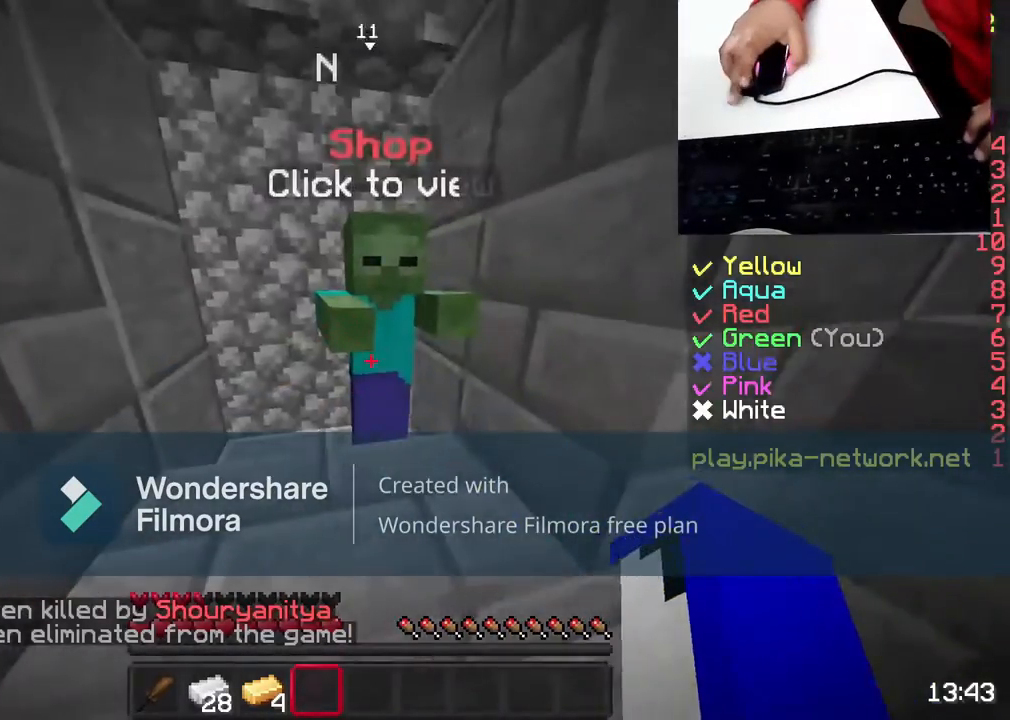
{"keys": [], "mouse": [], "events": [[100, "mouse_right", "up"]]}
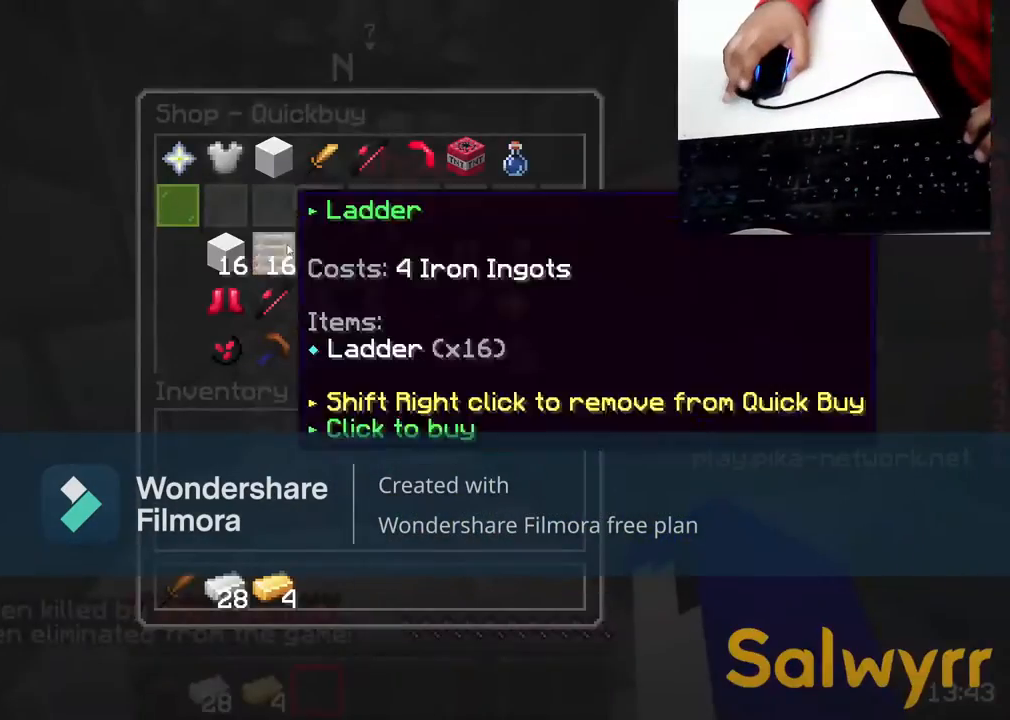
{"keys": [], "mouse": [], "events": []}
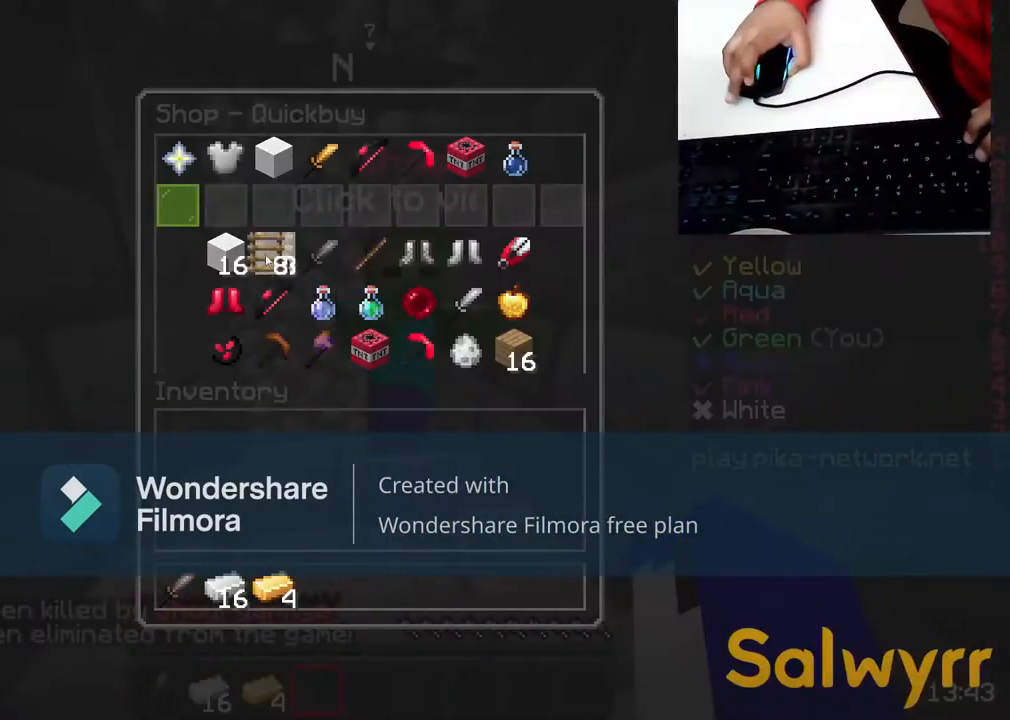
{"keys": [], "mouse": [], "events": []}
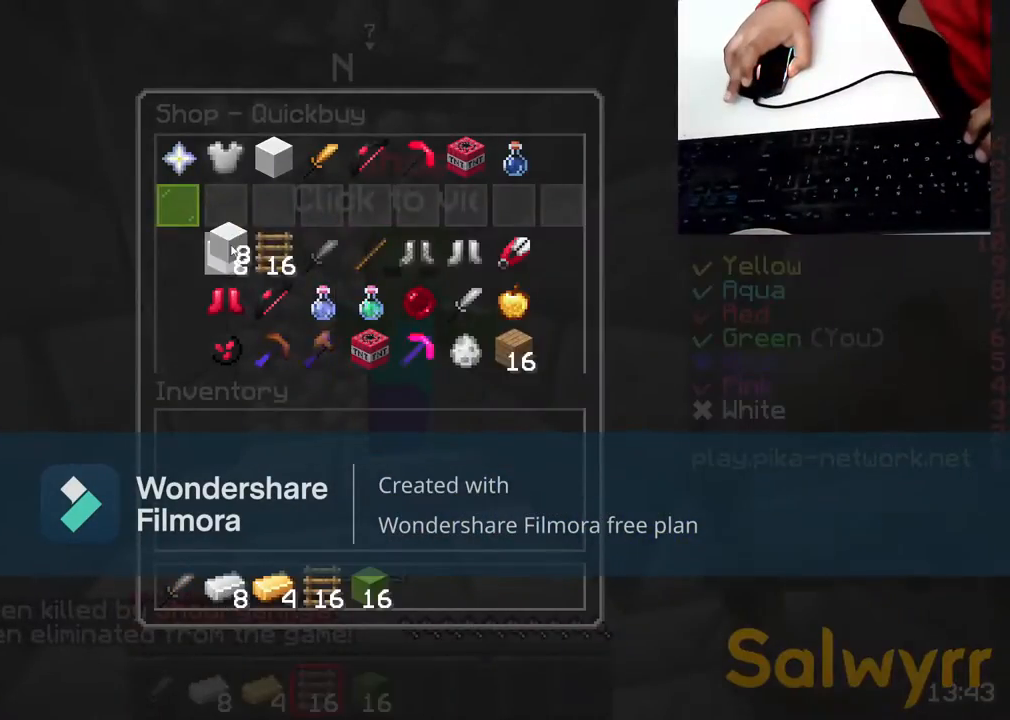
{"keys": [], "mouse": [], "events": []}
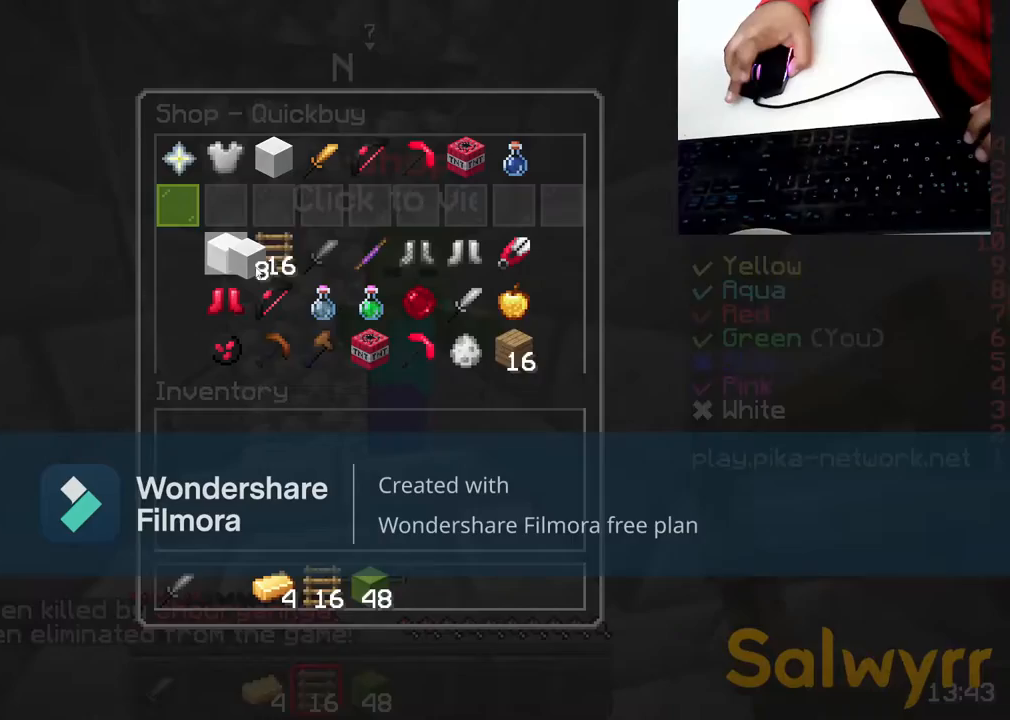
{"keys": [], "mouse": [], "events": []}
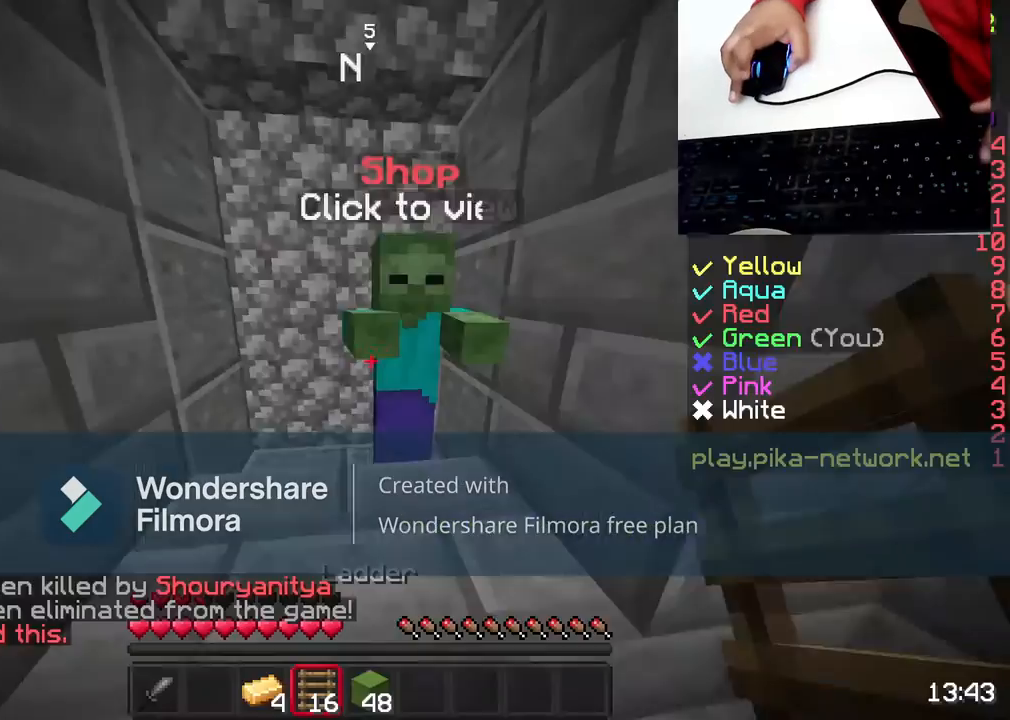
{"keys": ["w"], "mouse": [], "events": [[233, "w", "down"]]}
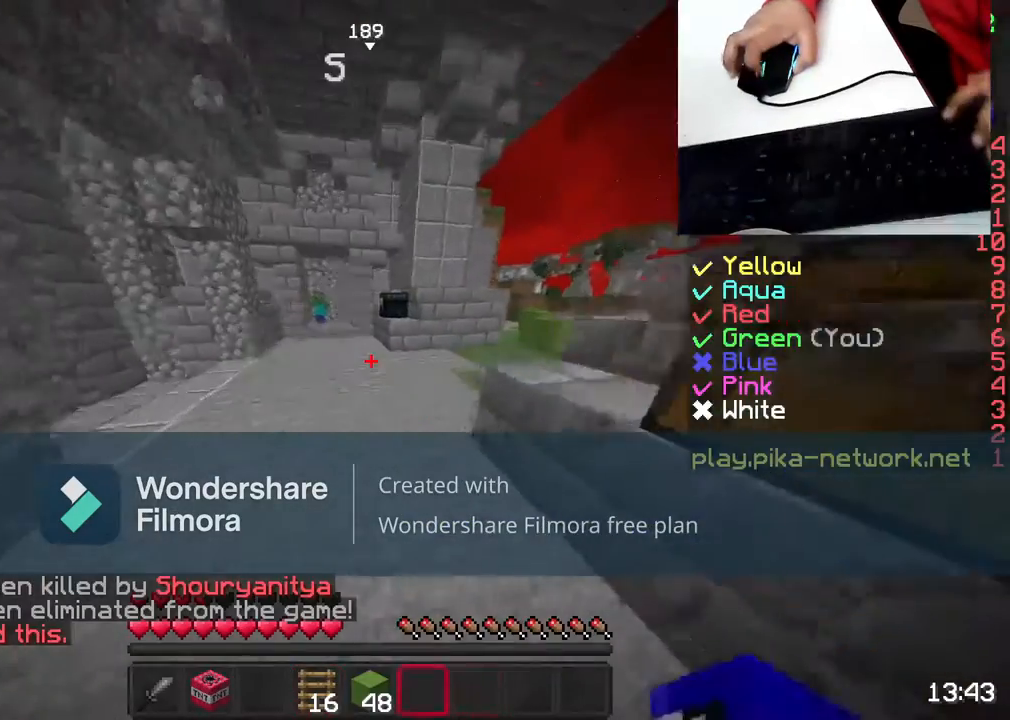
{"keys": ["w"], "mouse": [], "events": []}
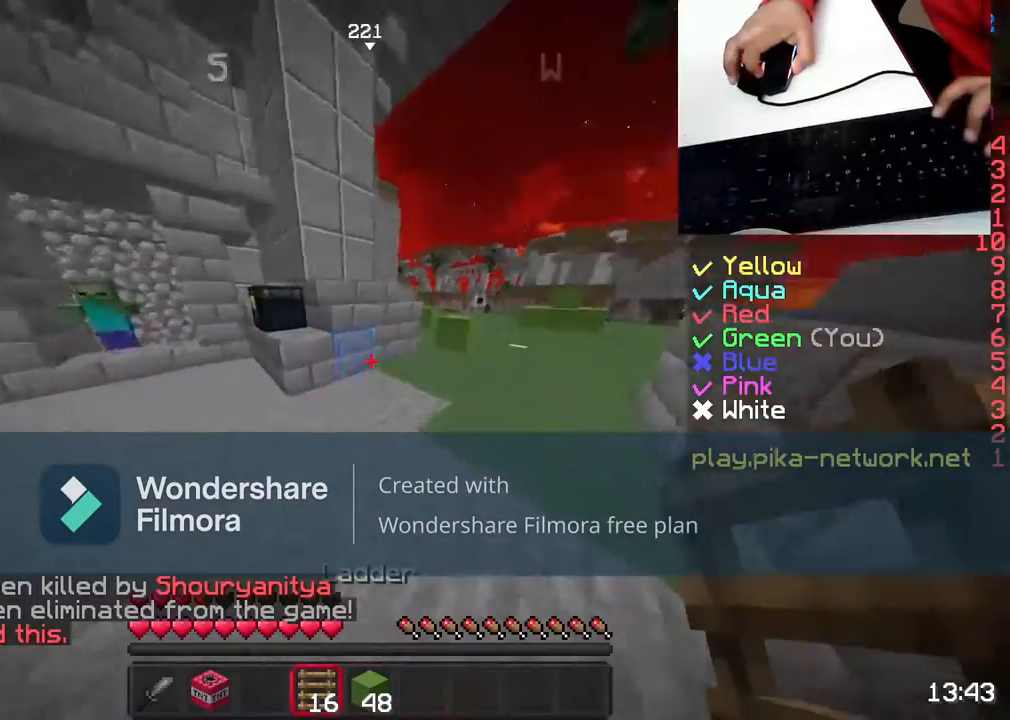
{"keys": ["w"], "mouse": [], "events": []}
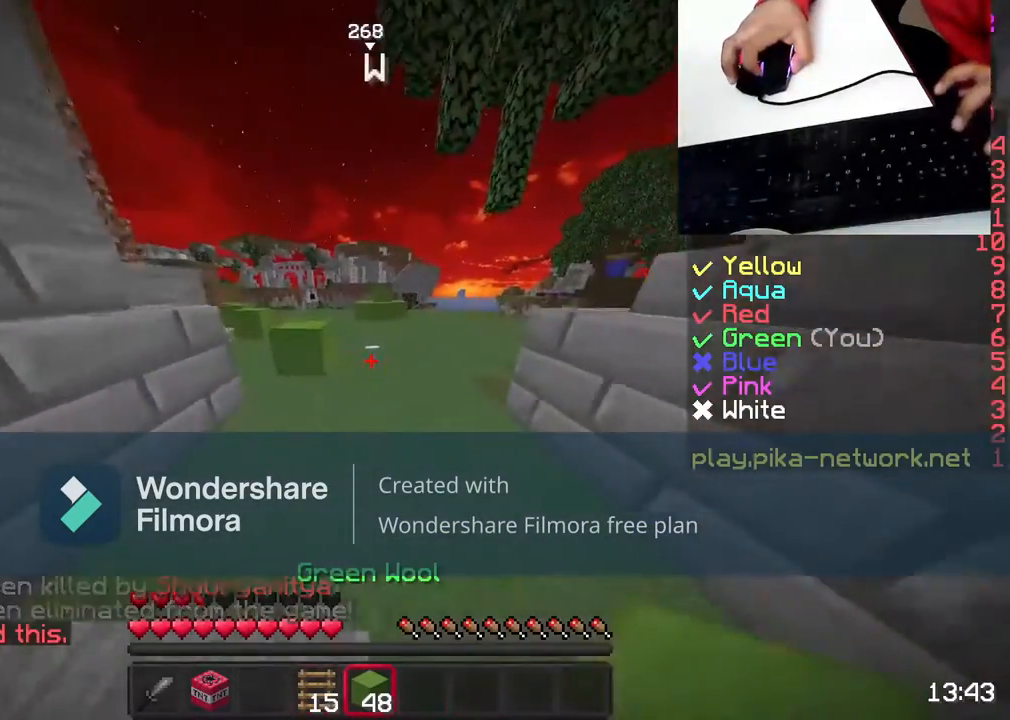
{"keys": ["w"], "mouse": [], "events": []}
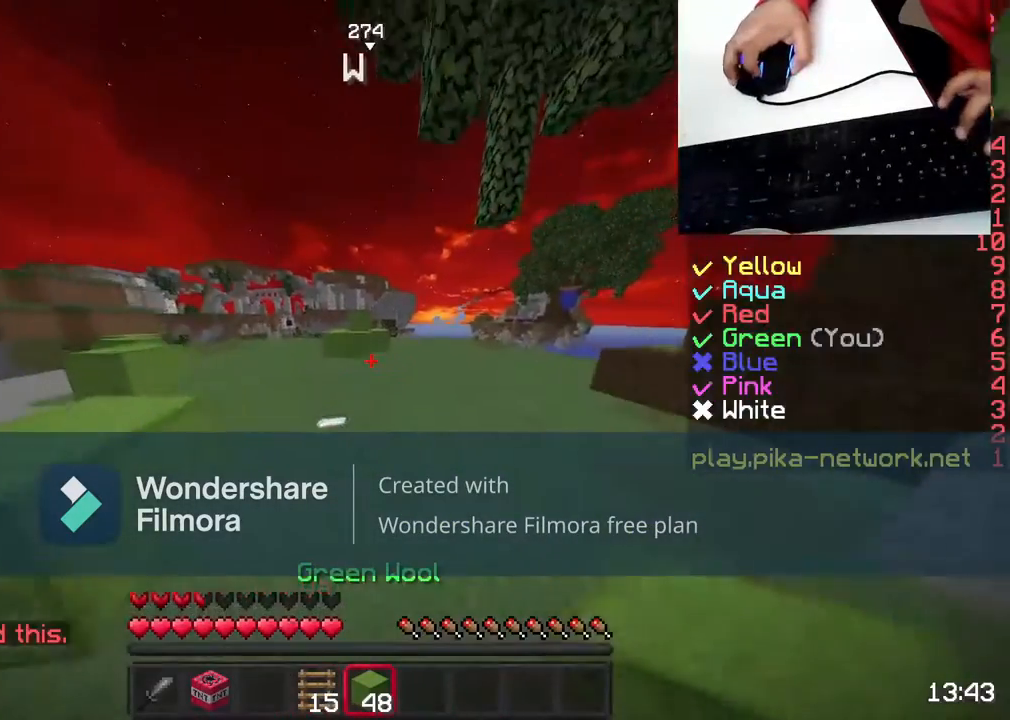
{"keys": ["w"], "mouse": [], "events": []}
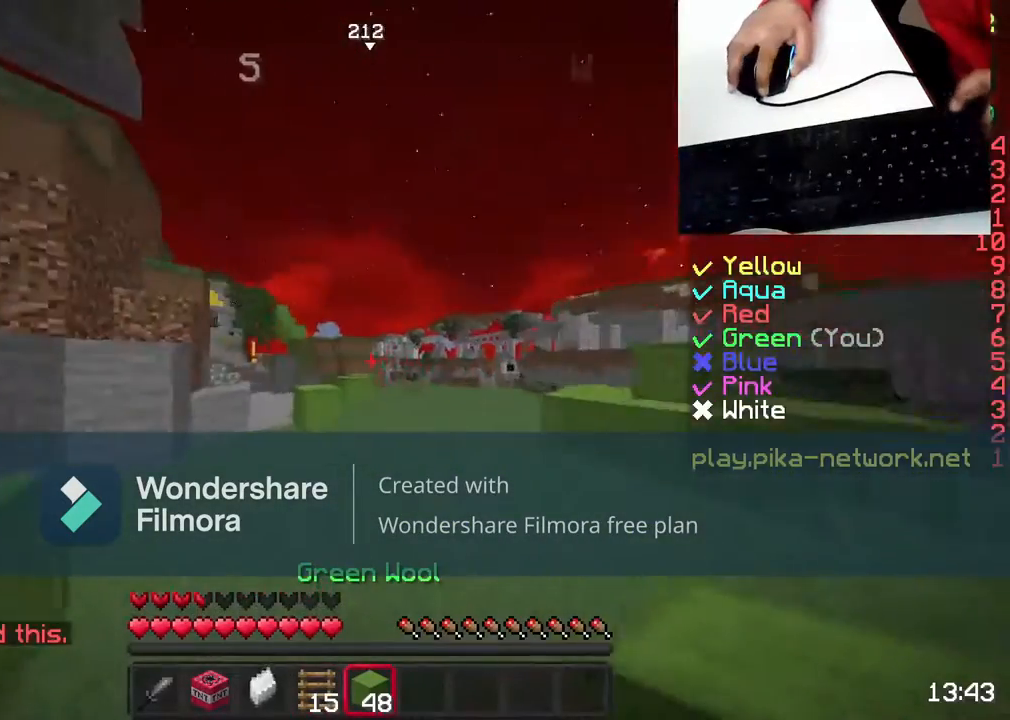
{"keys": ["w"], "mouse": [], "events": []}
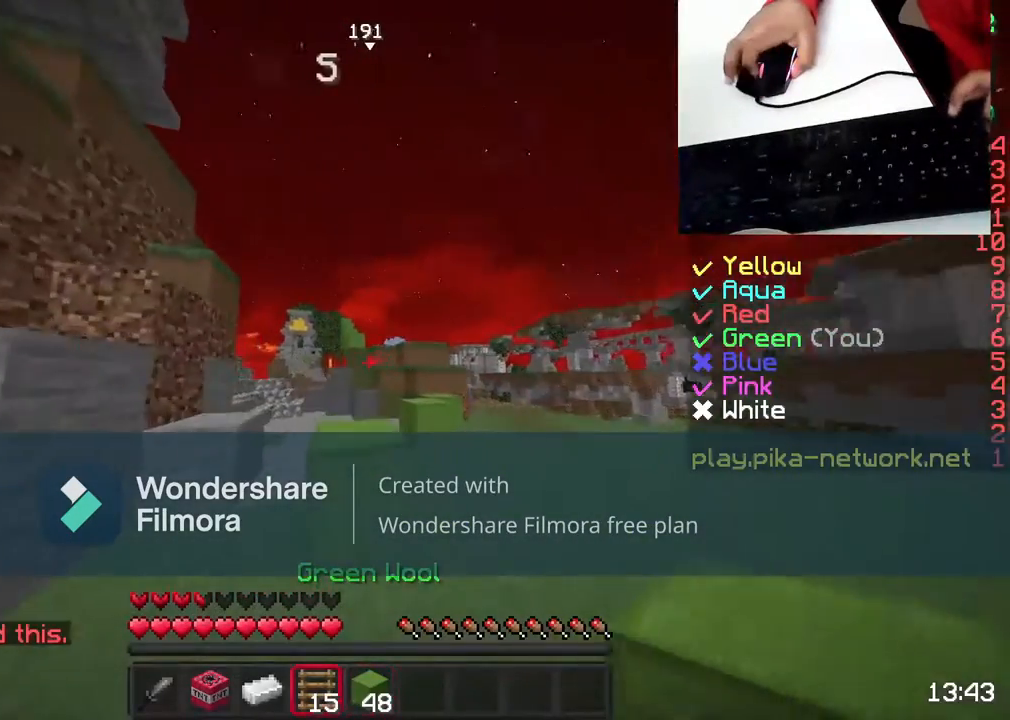
{"keys": ["w"], "mouse": [], "events": []}
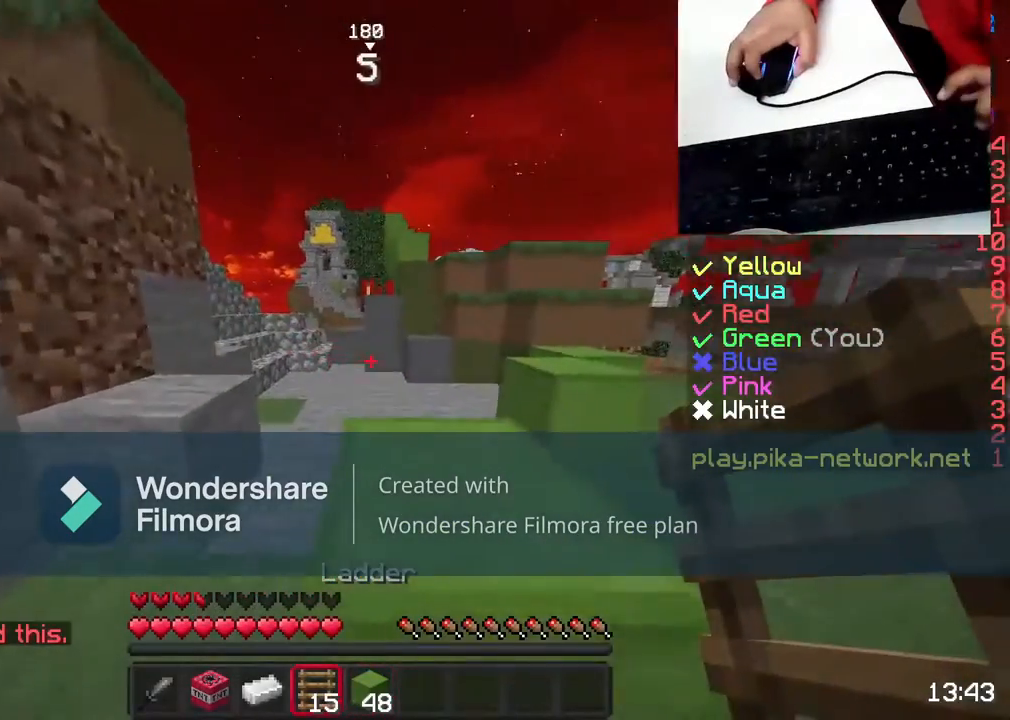
{"keys": ["w"], "mouse": [], "events": []}
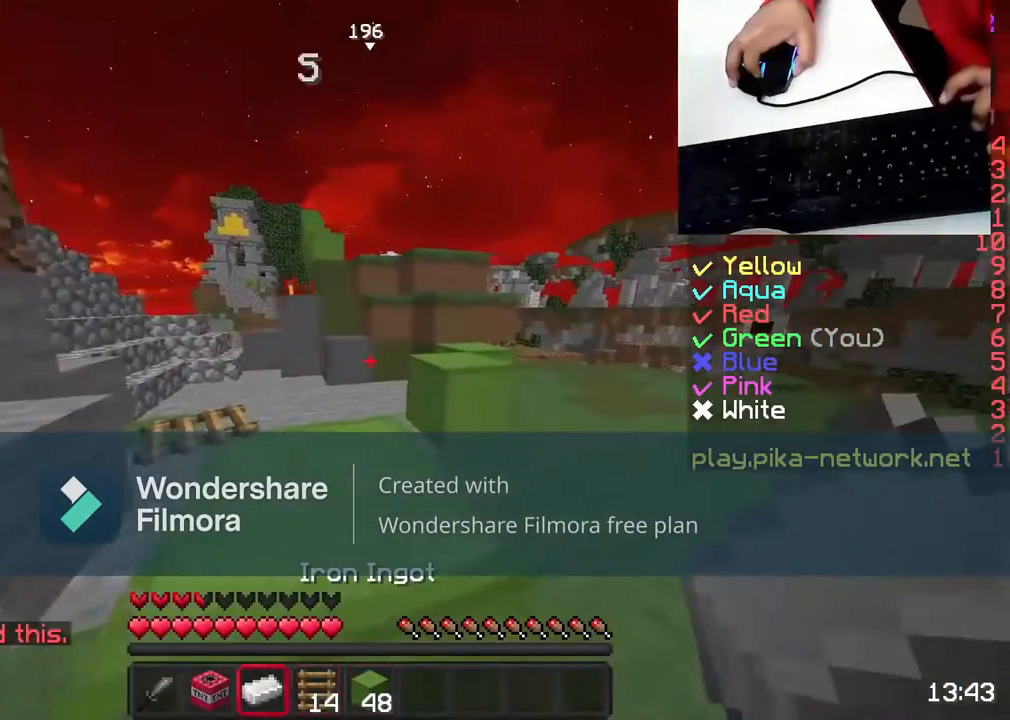
{"keys": ["w"], "mouse": [], "events": [[300, "space", "down"], [467, "space", "up"]]}
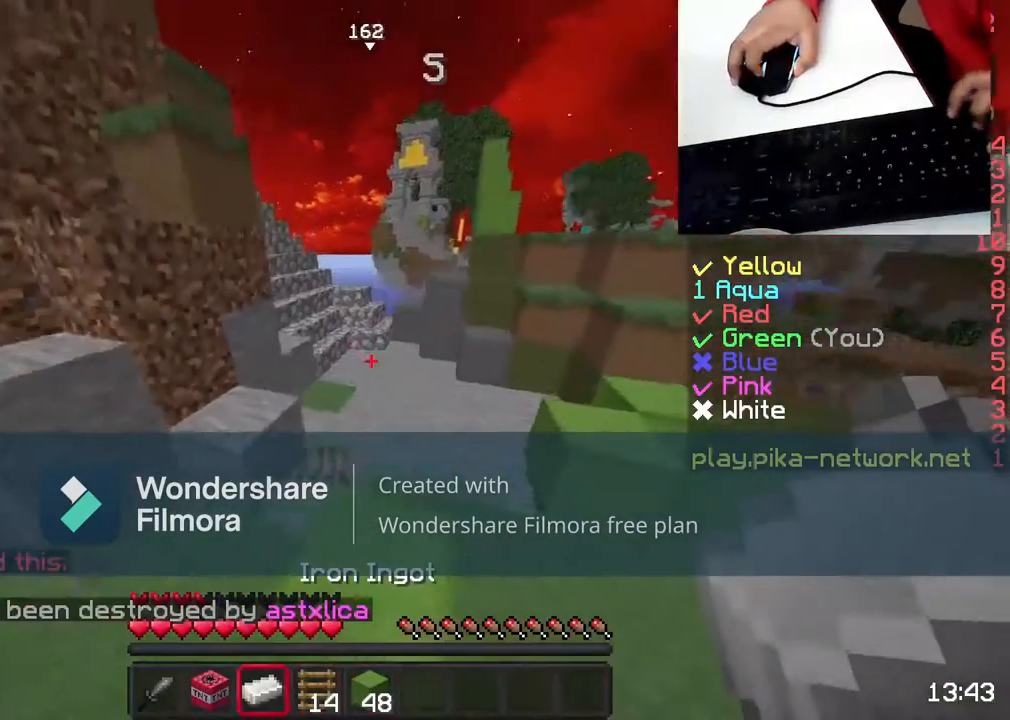
{"keys": ["w"], "mouse": [], "events": [[250, "a", "down"], [350, "a", "up"]]}
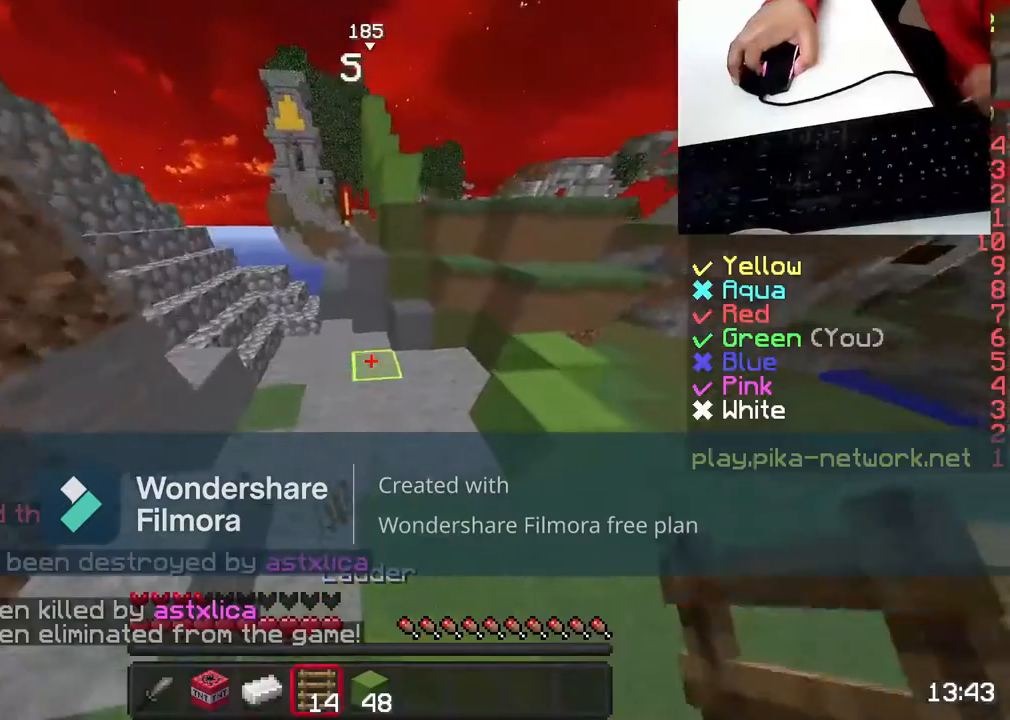
{"keys": [], "mouse": [], "events": [[67, "w", "up"], [250, "s", "down"], [417, "s", "up"]]}
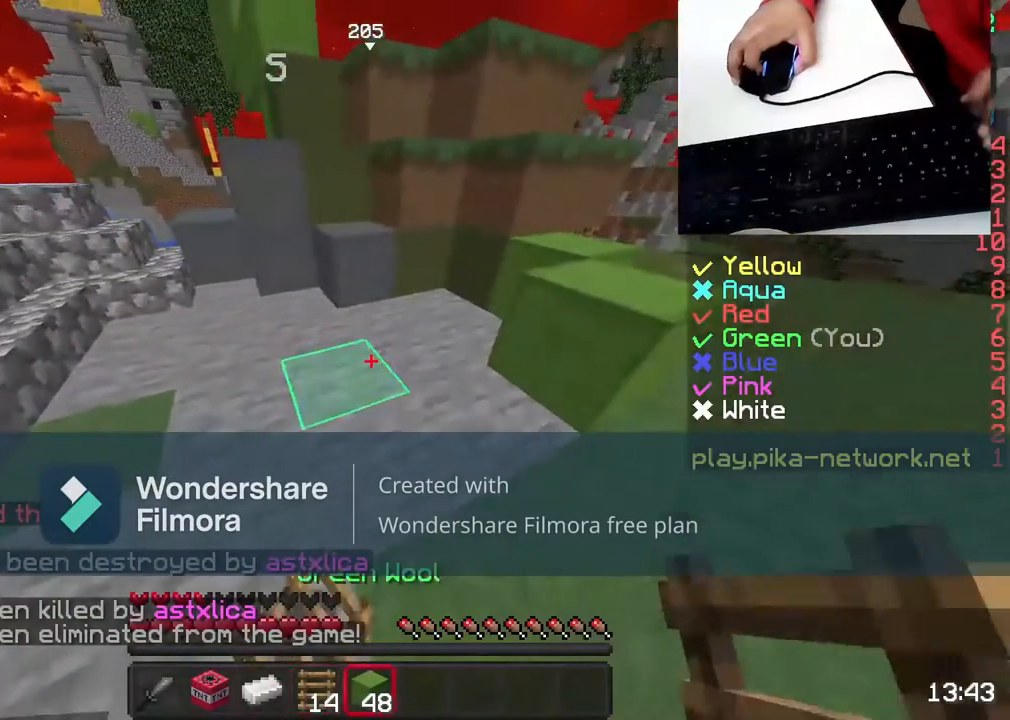
{"keys": ["w"], "mouse": [], "events": [[450, "w", "down"]]}